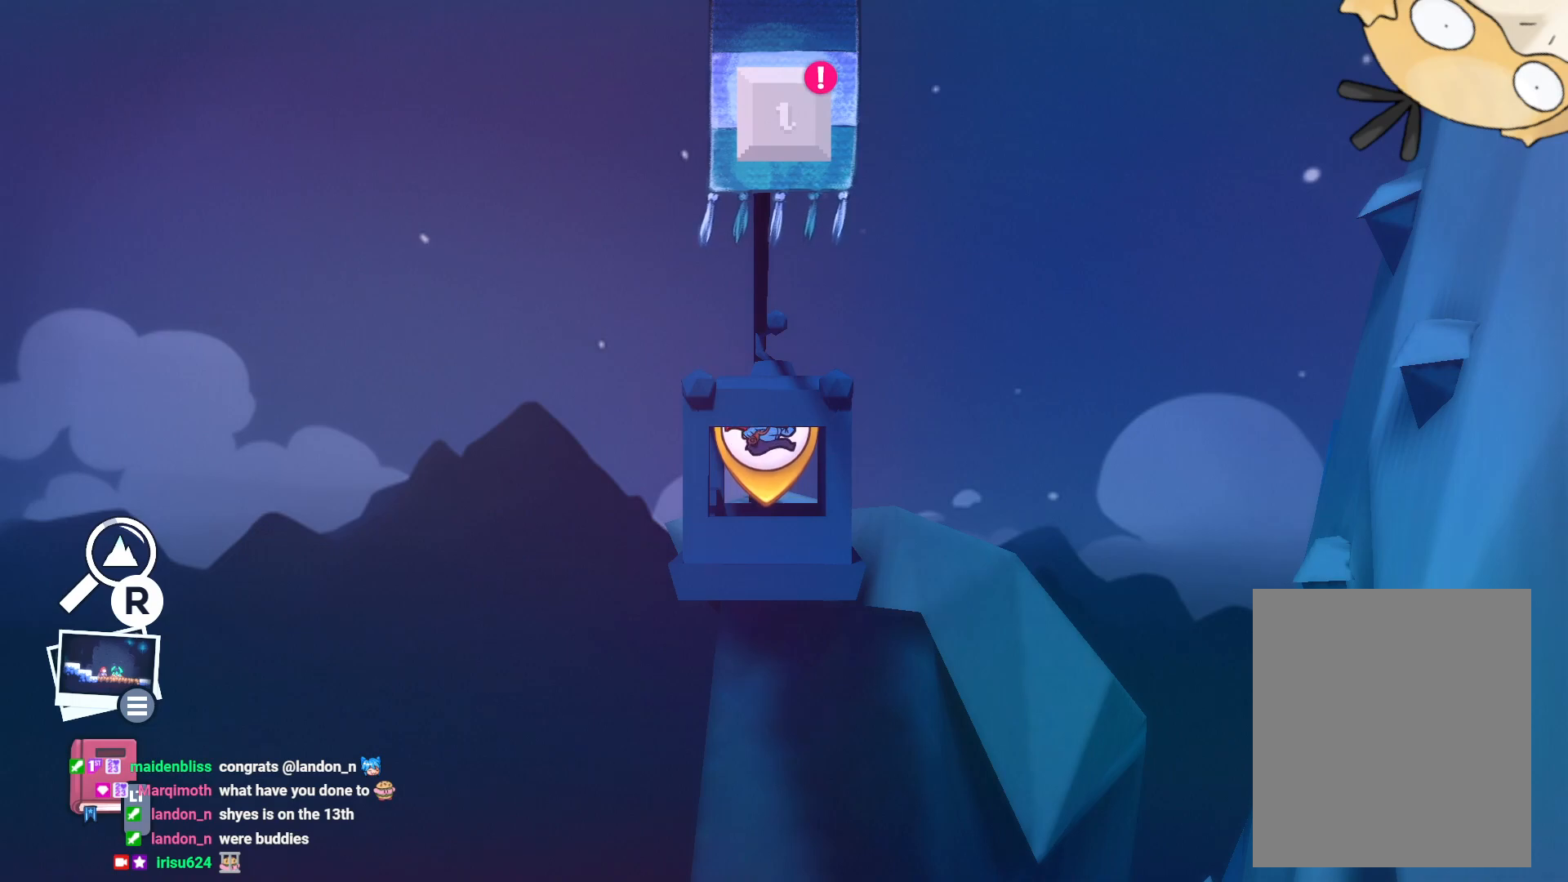
Gameplay with a controller (Nintendo layout); each line is a JSON object with the inputs held at the frame after it (dt_ms = milliseconds from this image to that frame). "events" lists button and stick changes between this image and that frame as [ms after this image, input, new state], when the widget could be followed in between. Not read: L3 R3.
{"dt_ms": 500, "buttons": ["A"], "left_stick": "center", "right_stick": "center", "events": [[500, "A", "down"]]}
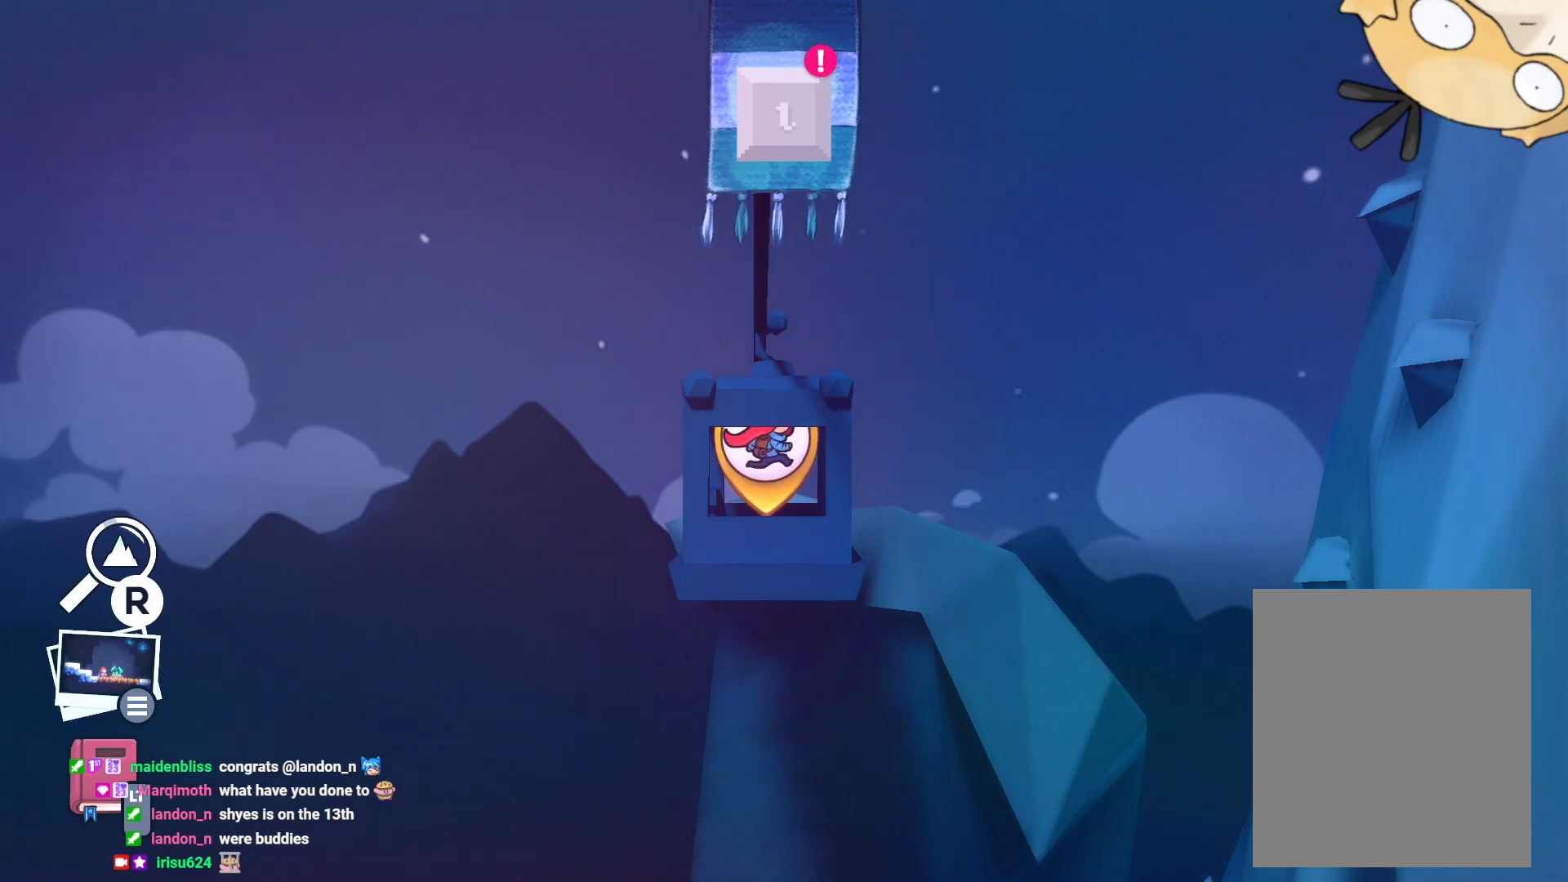
{"dt_ms": 500, "buttons": [], "left_stick": "center", "right_stick": "center", "events": [[167, "A", "up"]]}
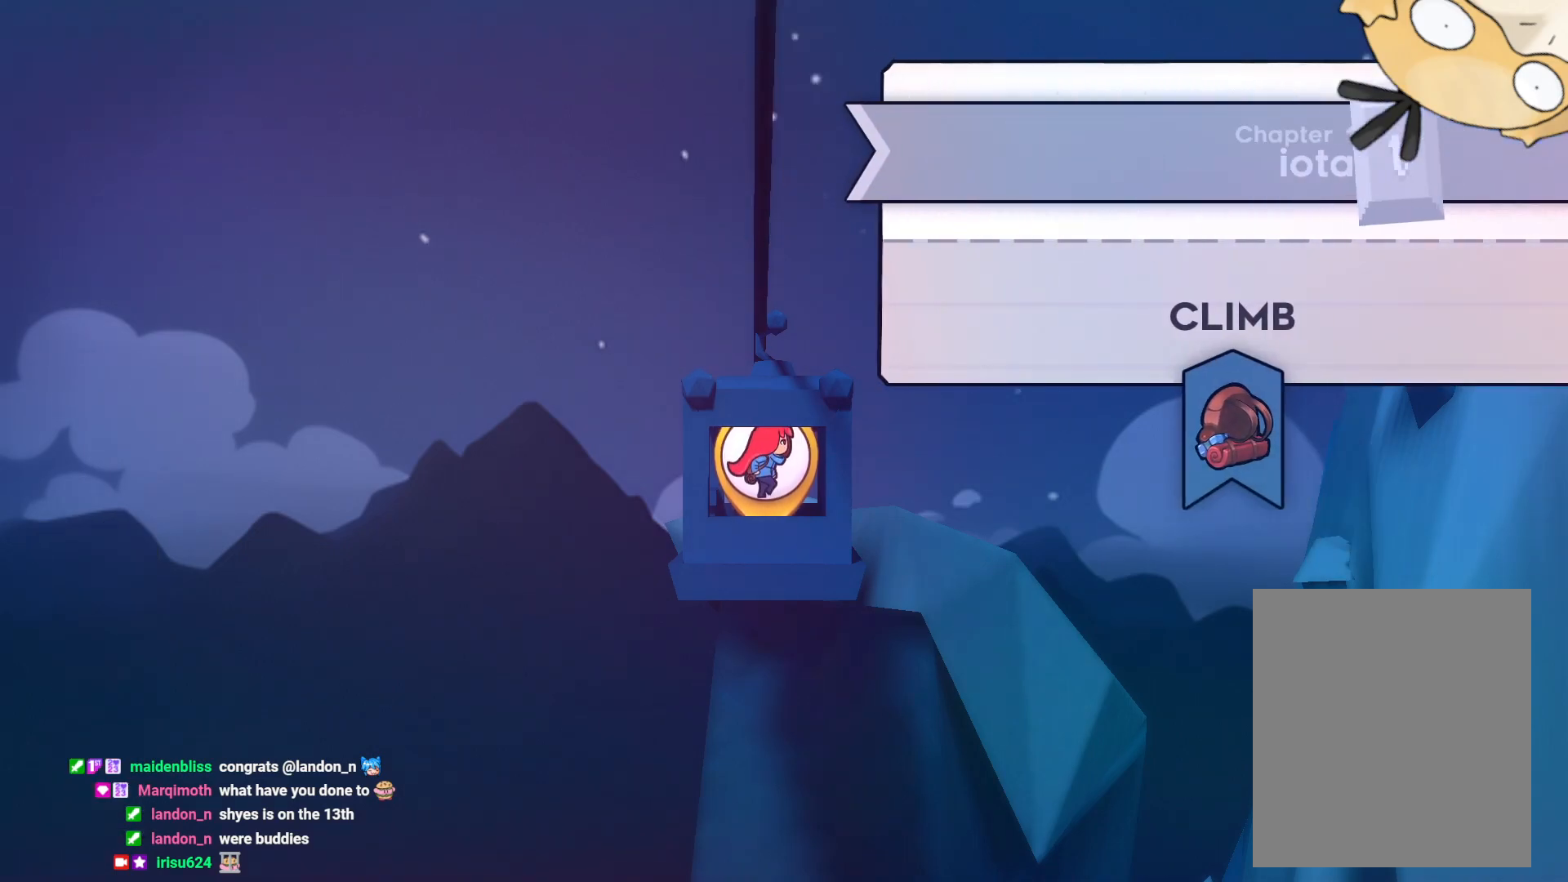
{"dt_ms": 500, "buttons": ["A"], "left_stick": "center", "right_stick": "center", "events": [[500, "A", "down"]]}
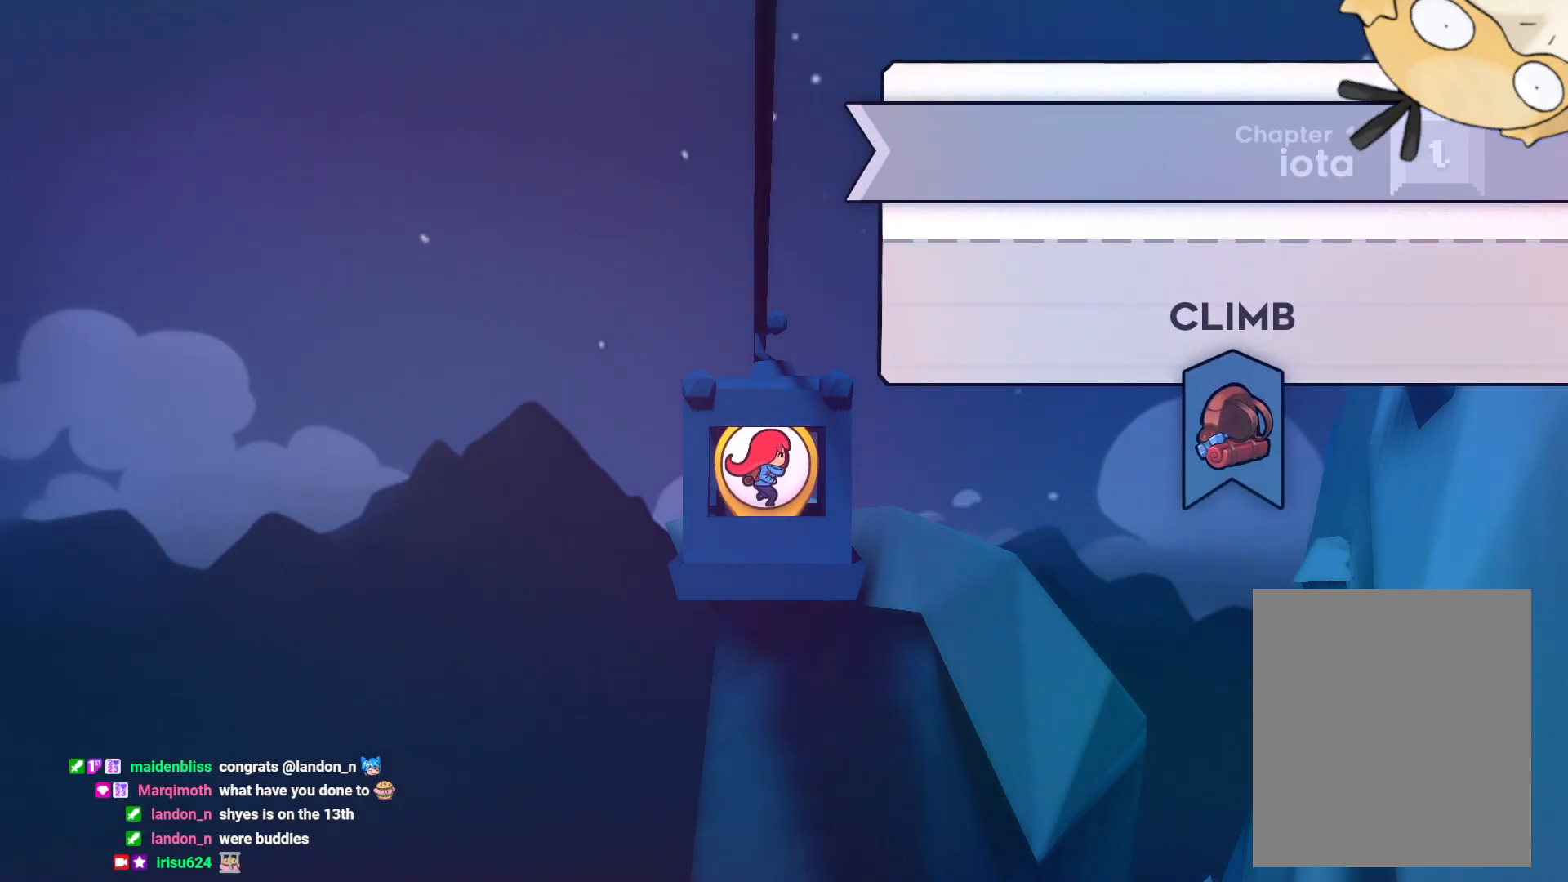
{"dt_ms": 1000, "buttons": [], "left_stick": "center", "right_stick": "center"}
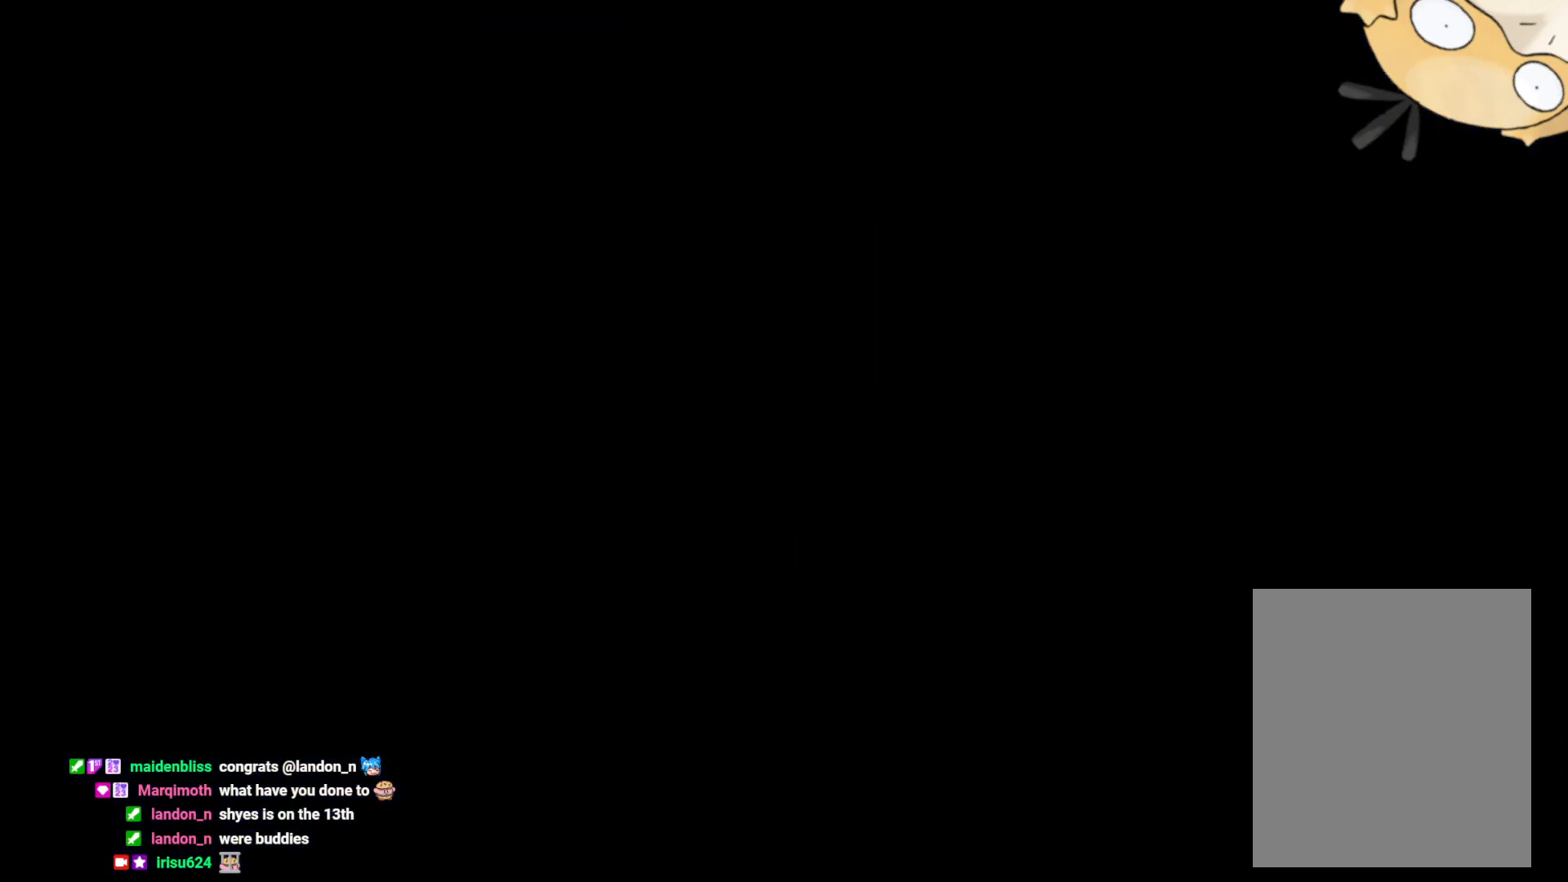
{"dt_ms": 500, "buttons": [], "left_stick": "center", "right_stick": "center", "events": []}
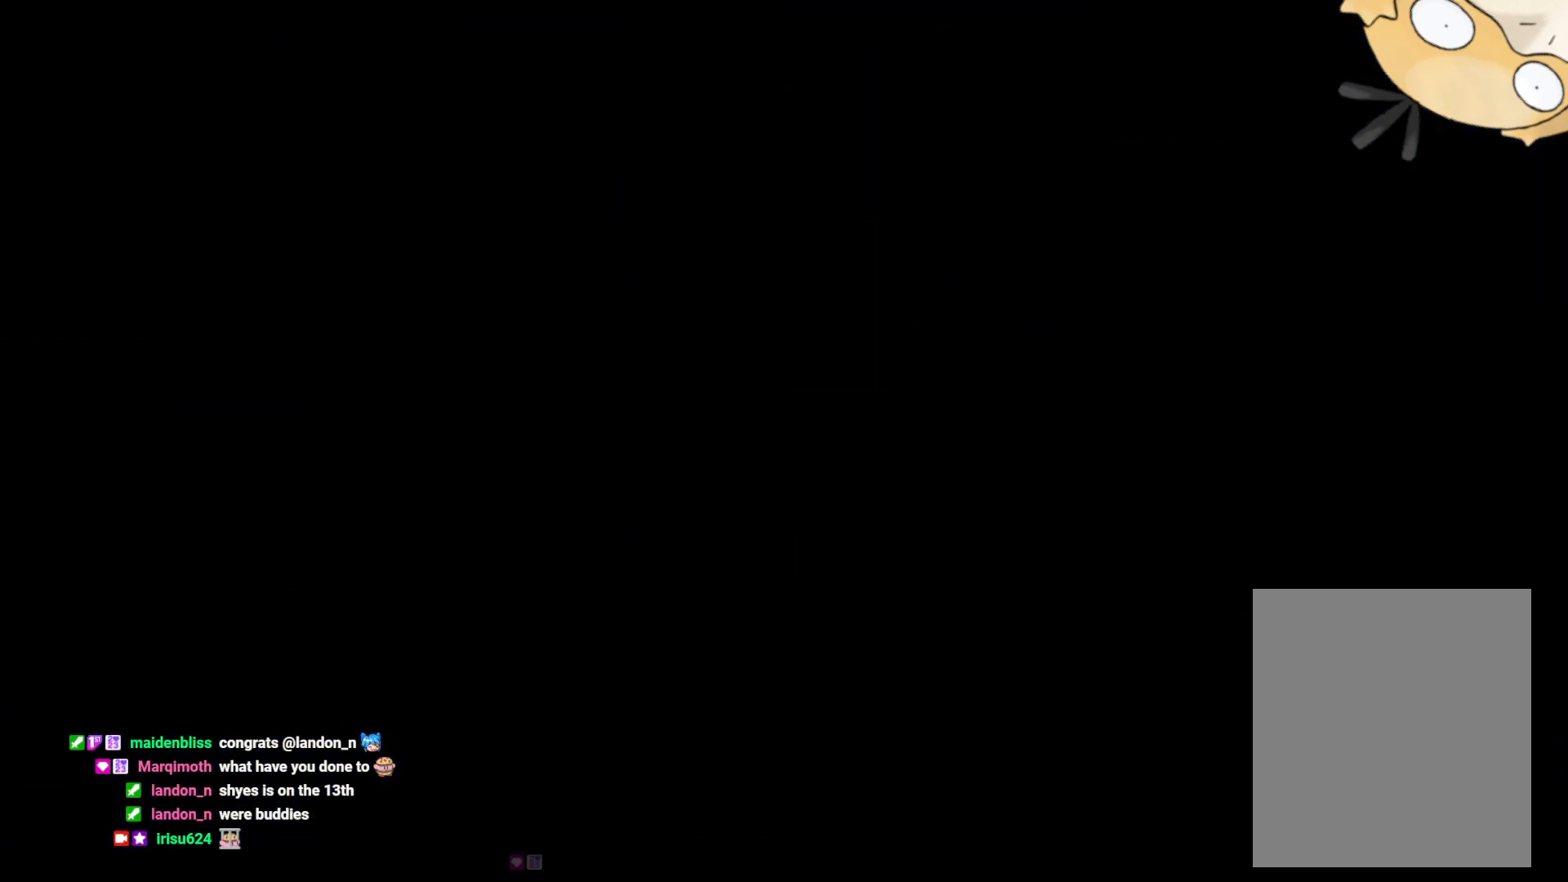
{"dt_ms": 500, "buttons": [], "left_stick": "center", "right_stick": "center", "events": []}
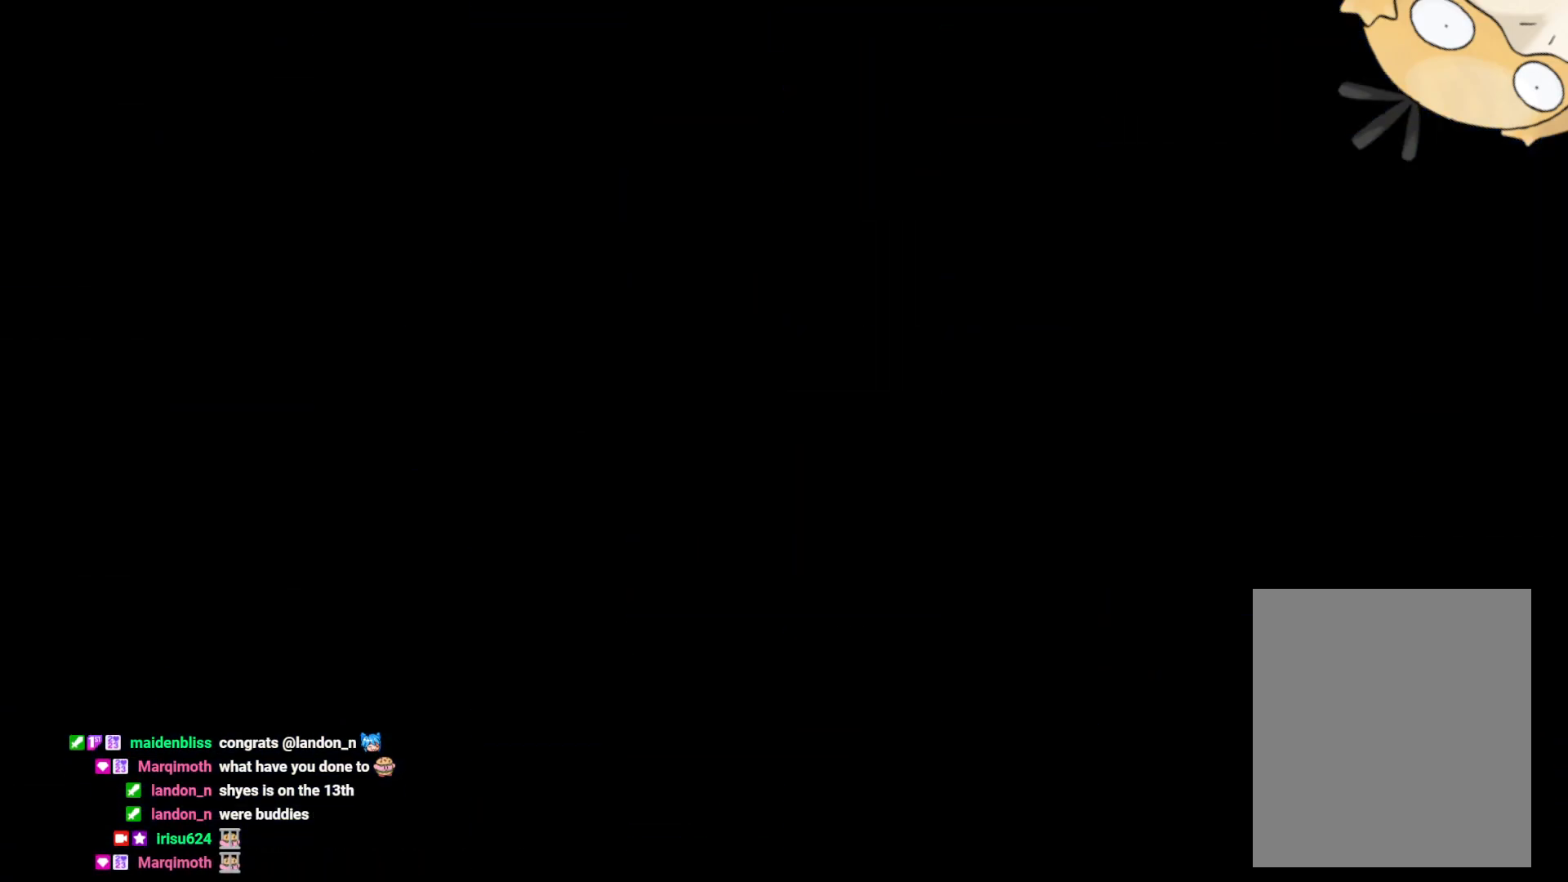
{"dt_ms": 500, "buttons": [], "left_stick": "center", "right_stick": "center", "events": []}
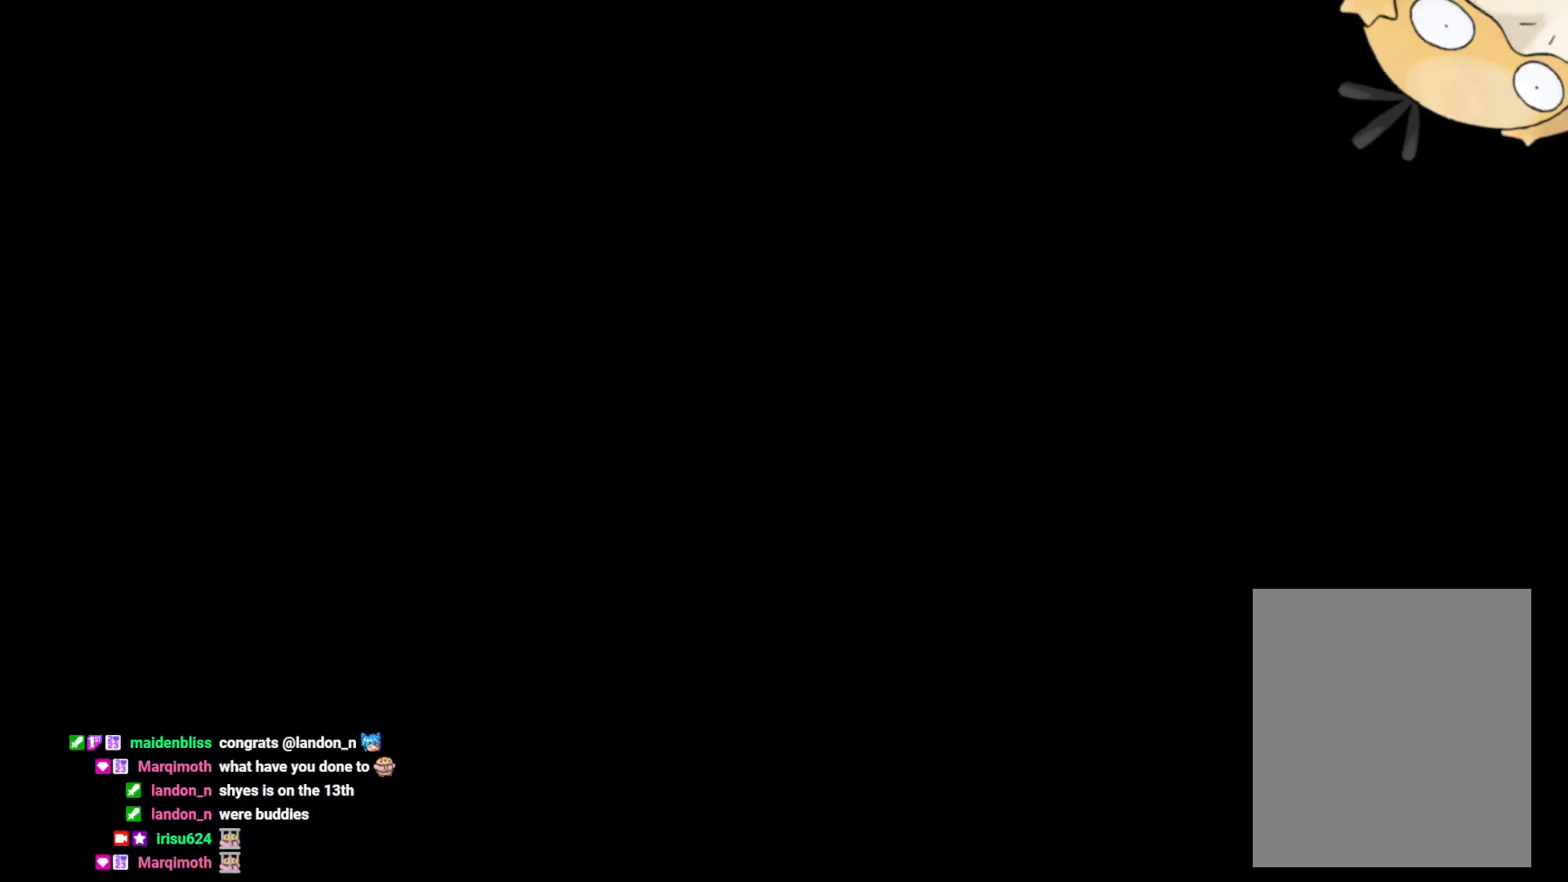
{"dt_ms": 500, "buttons": [], "left_stick": "center", "right_stick": "center", "events": []}
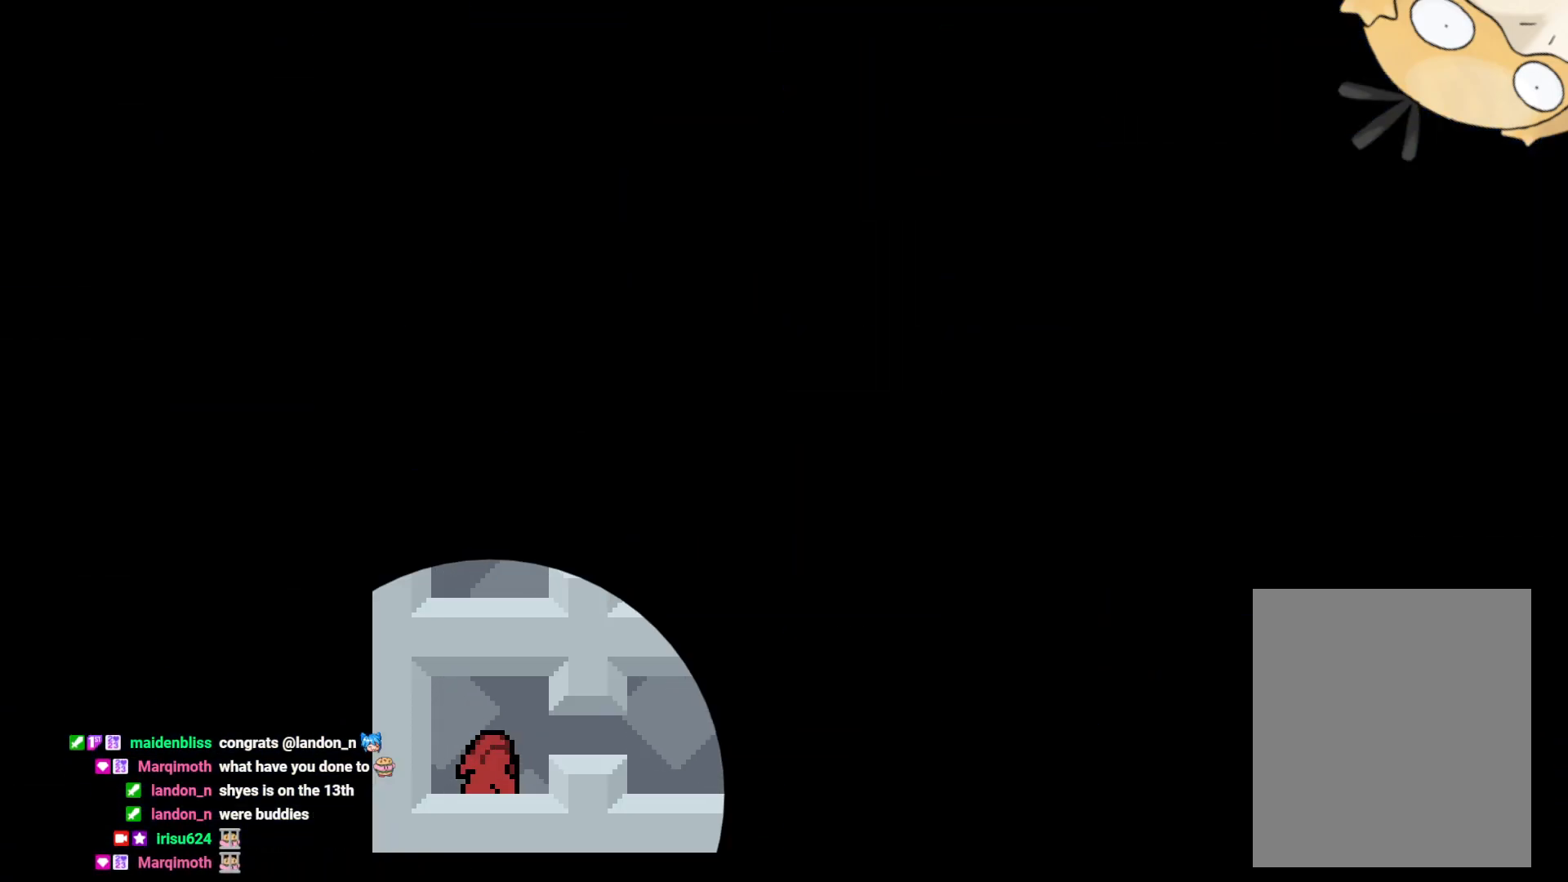
{"dt_ms": 500, "buttons": [], "left_stick": "center", "right_stick": "center", "events": []}
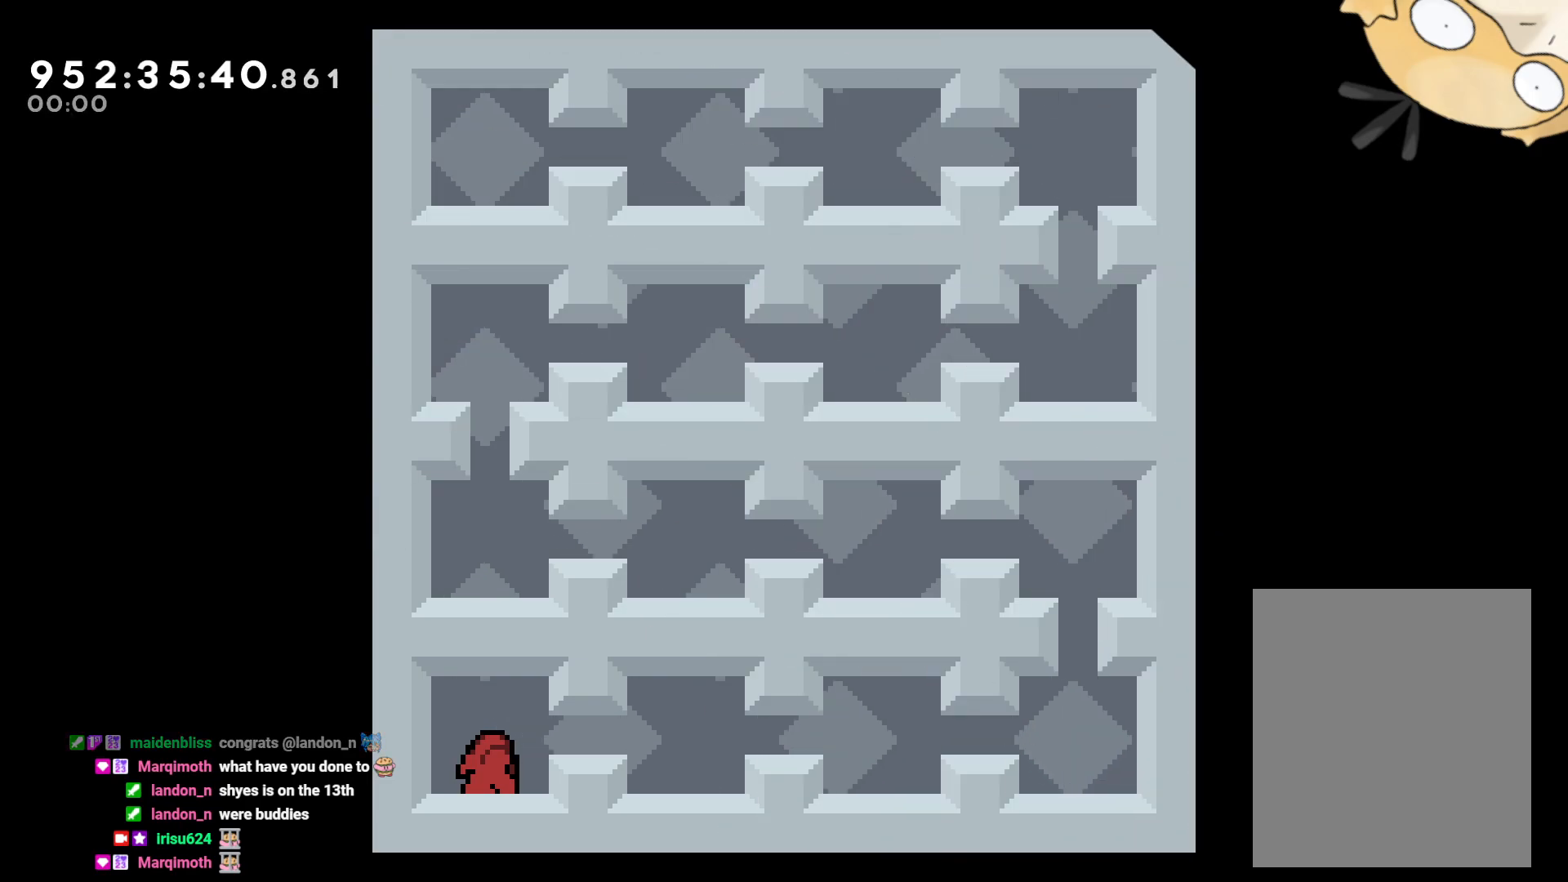
{"dt_ms": 500, "buttons": [], "left_stick": "center", "right_stick": "center", "events": []}
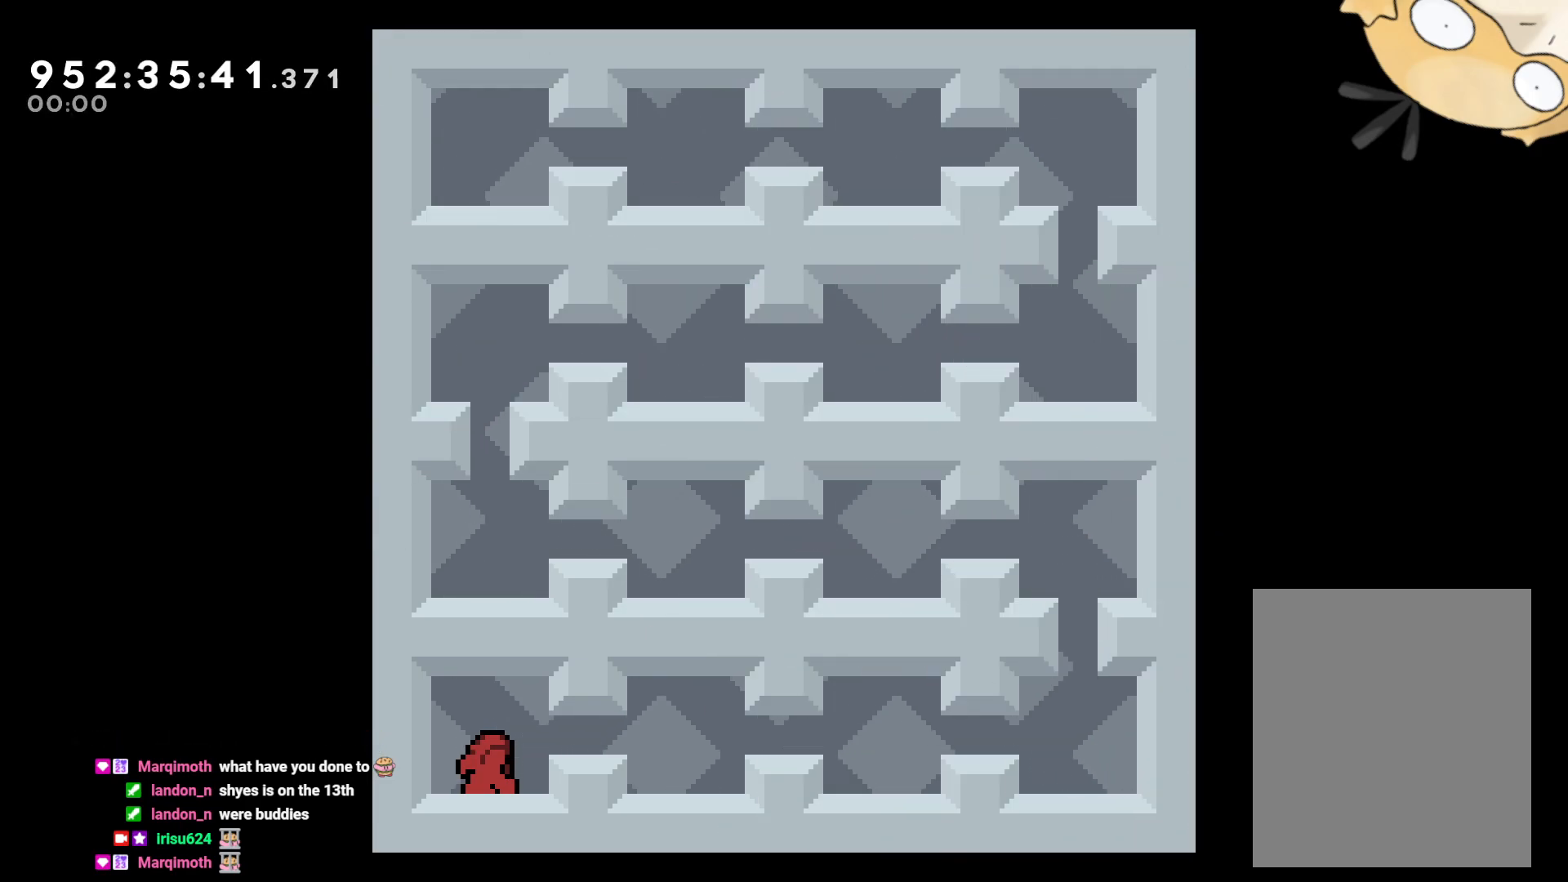
{"dt_ms": 500, "buttons": [], "left_stick": "center", "right_stick": "center", "events": []}
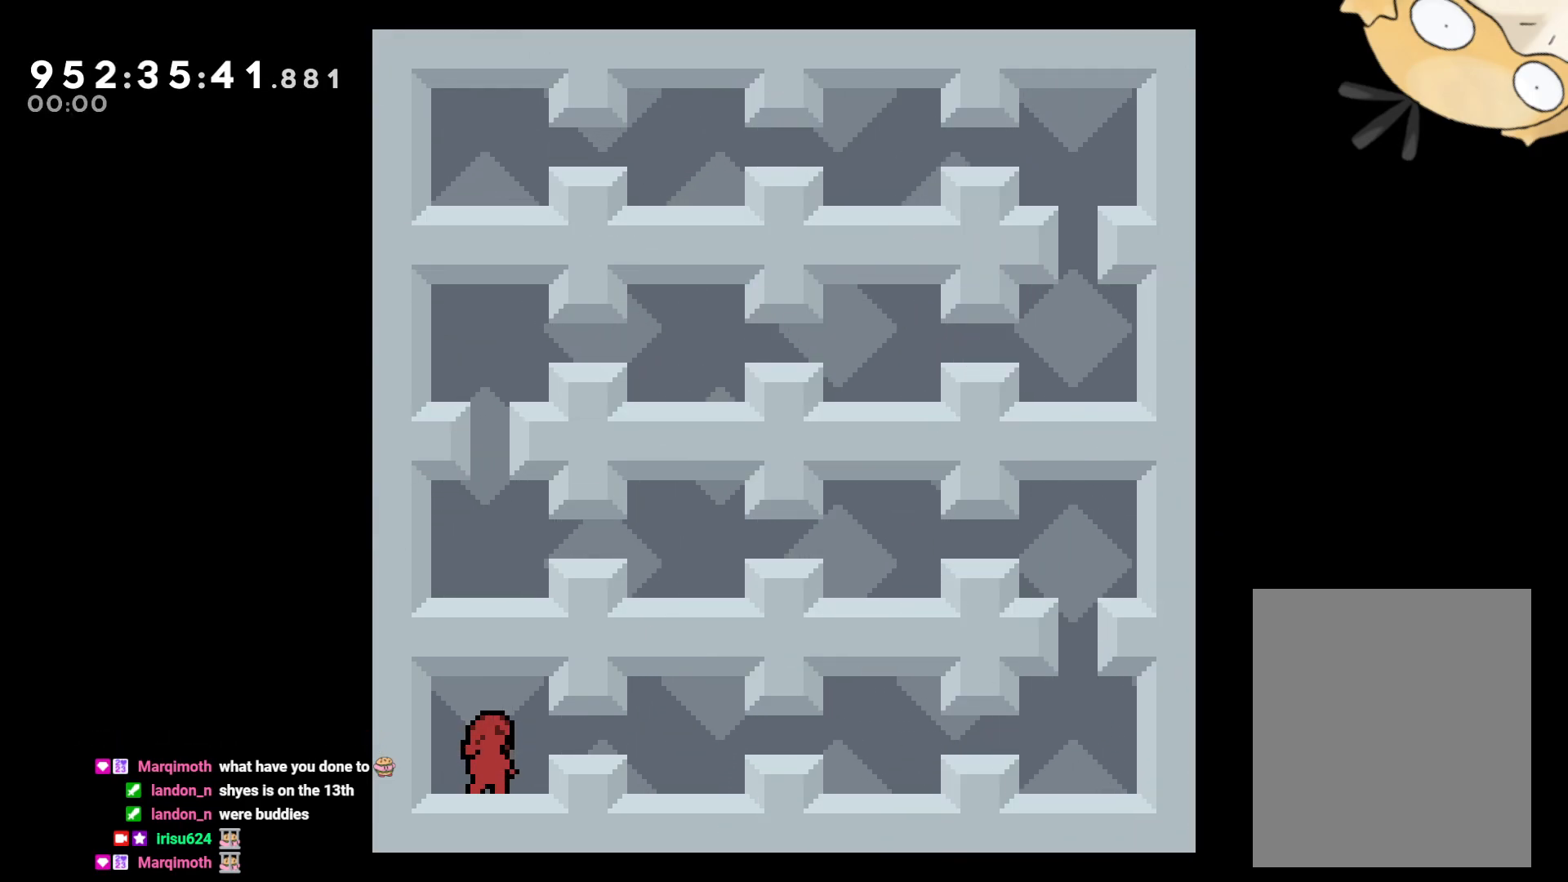
{"dt_ms": 500, "buttons": [], "left_stick": "center", "right_stick": "center", "events": [[350, "DPAD_RIGHT", "down"], [450, "DPAD_RIGHT", "up"]]}
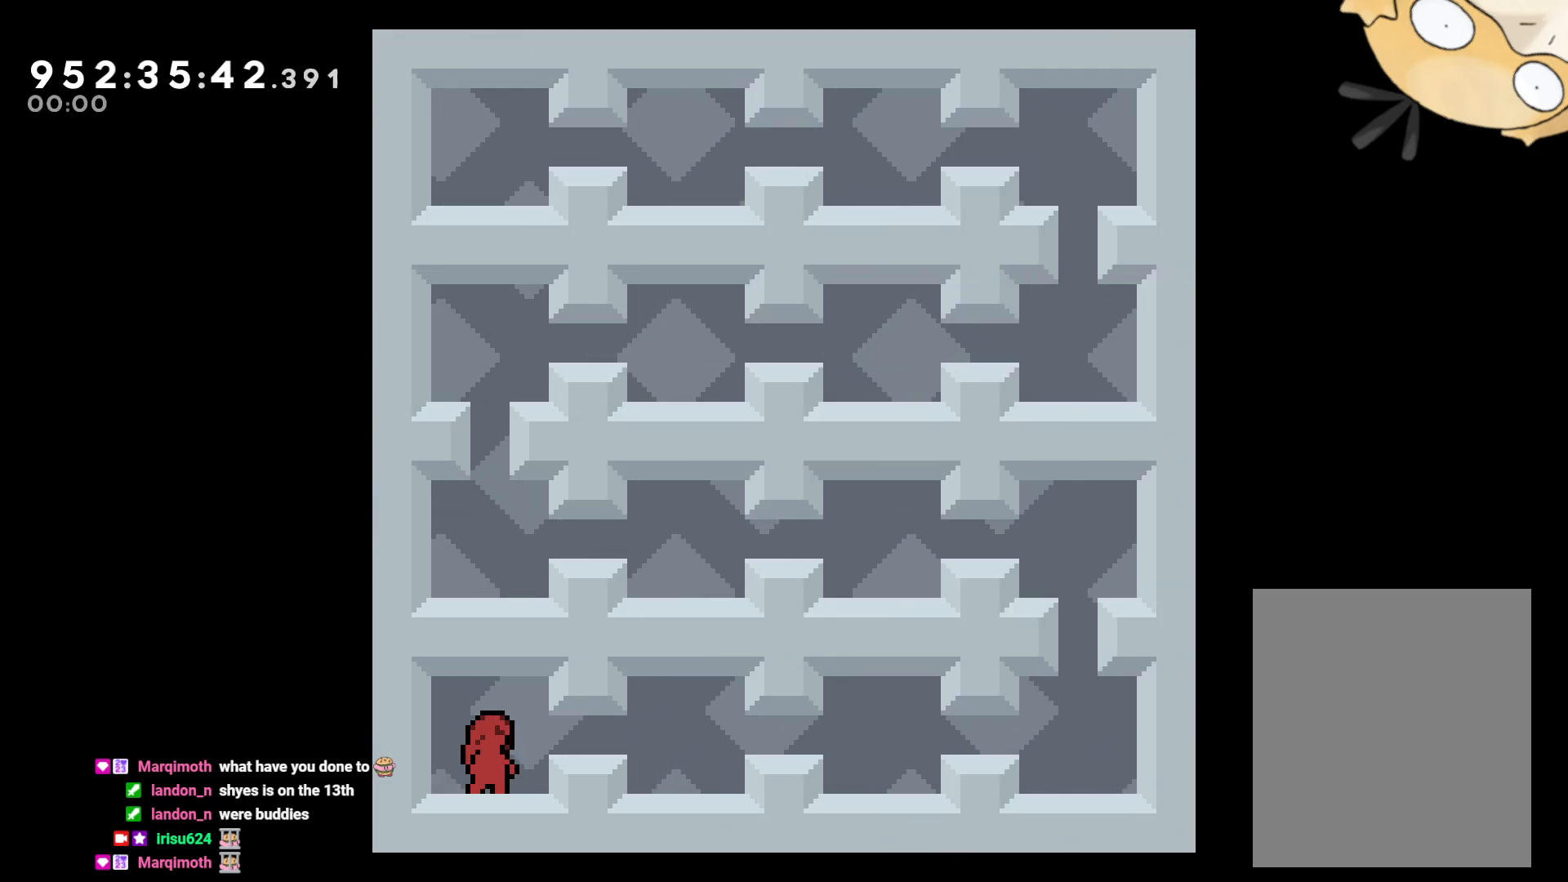
{"dt_ms": 500, "buttons": [], "left_stick": "center", "right_stick": "center", "events": [[183, "DPAD_LEFT", "down"], [350, "DPAD_LEFT", "up"]]}
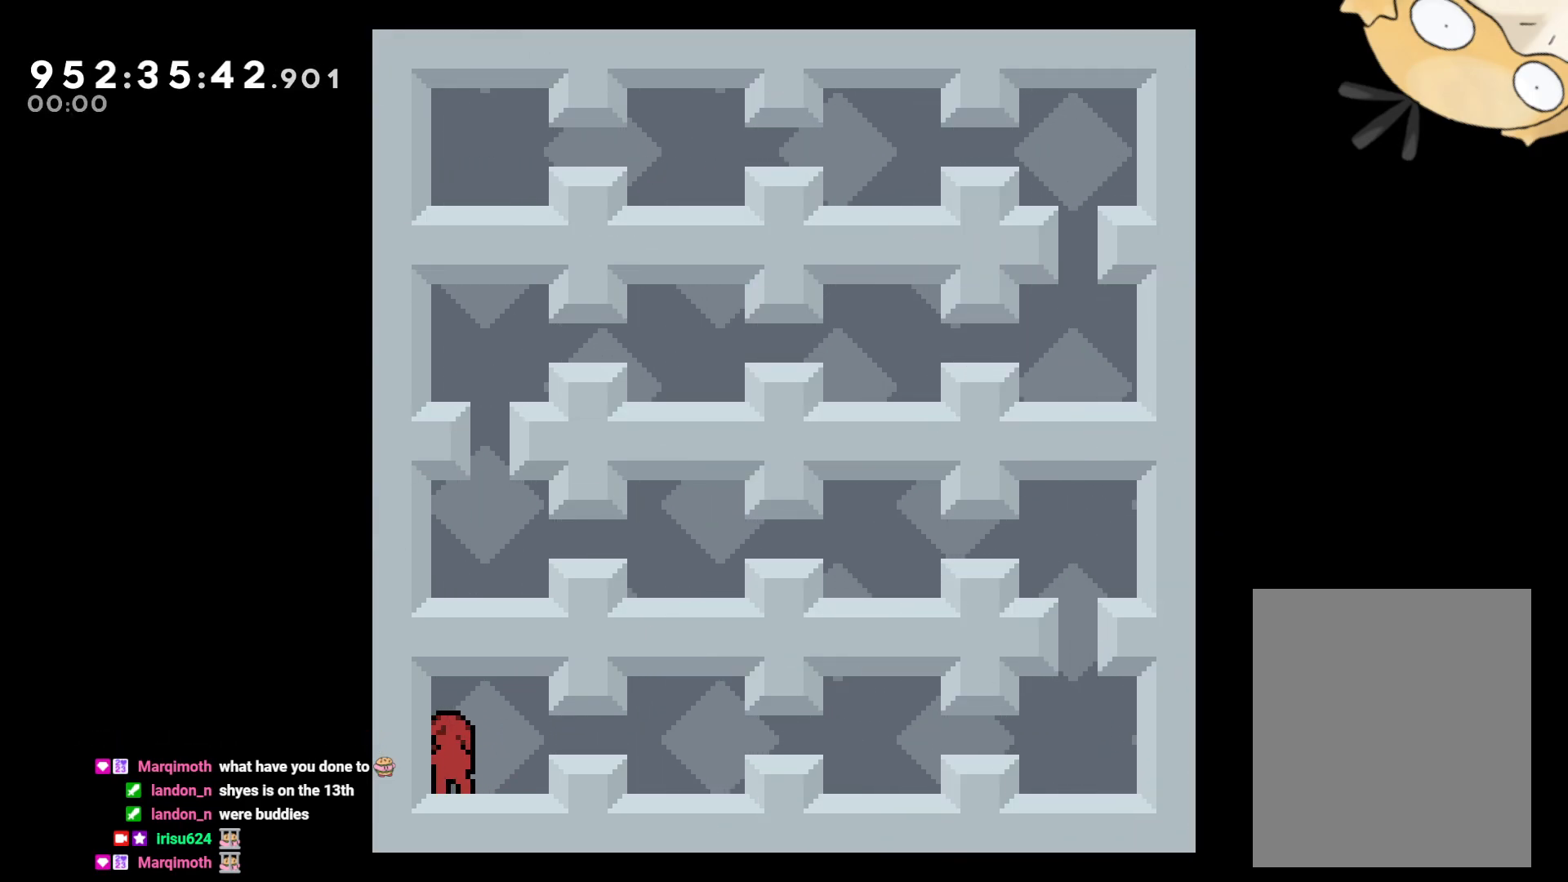
{"dt_ms": 500, "buttons": ["DPAD_RIGHT"], "left_stick": "center", "right_stick": "center", "events": [[50, "DPAD_RIGHT", "down"], [183, "DPAD_RIGHT", "up"], [333, "DPAD_RIGHT", "down"]]}
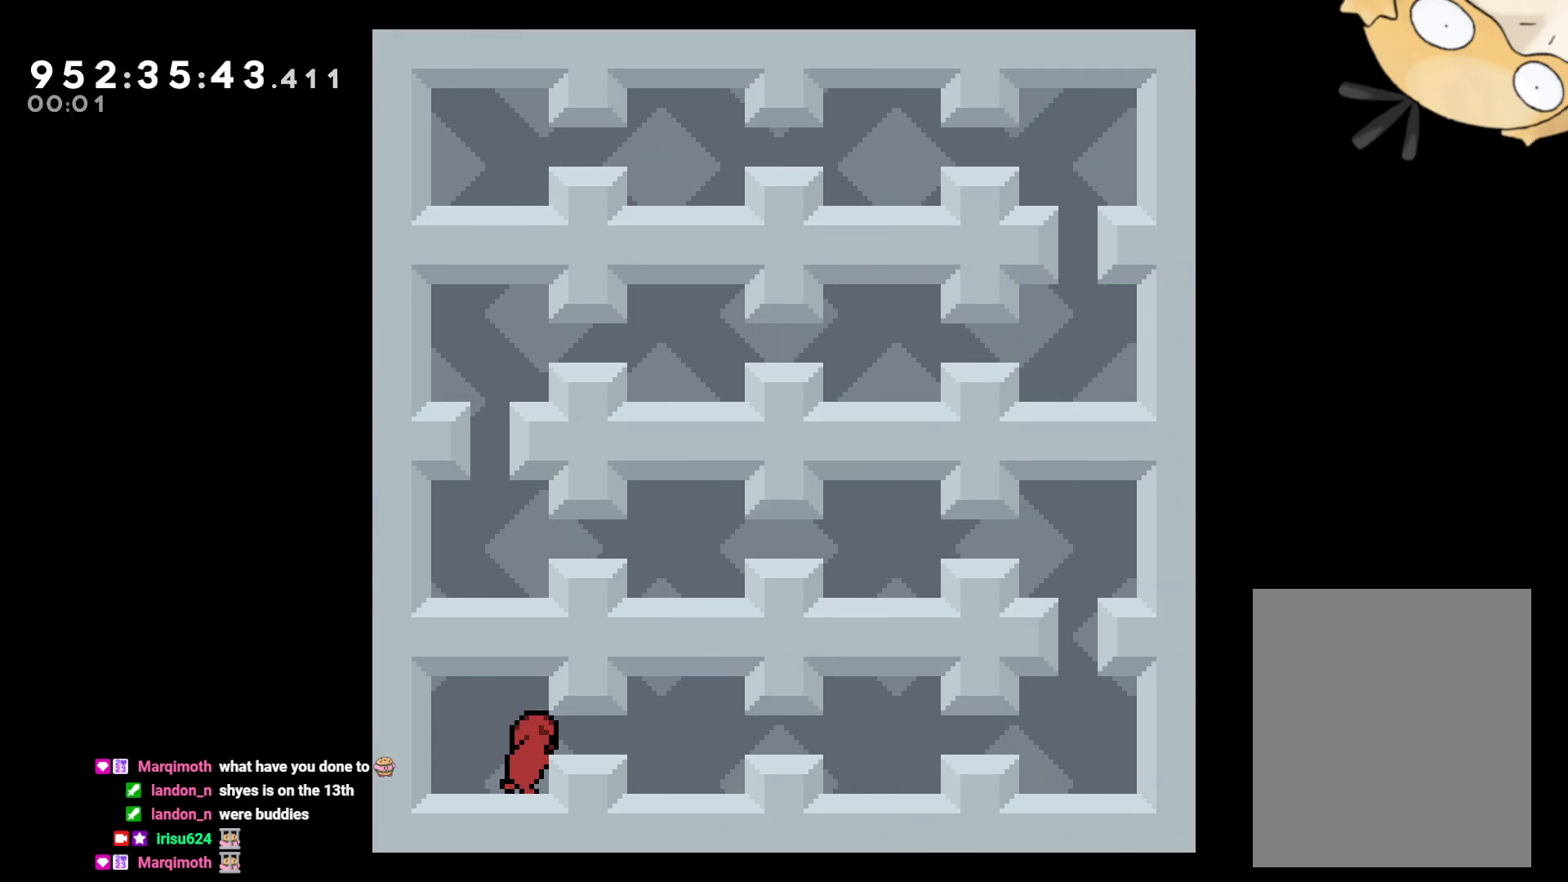
{"dt_ms": 500, "buttons": ["DPAD_LEFT"], "left_stick": "center", "right_stick": "center", "events": [[50, "DPAD_RIGHT", "up"], [317, "DPAD_LEFT", "down"]]}
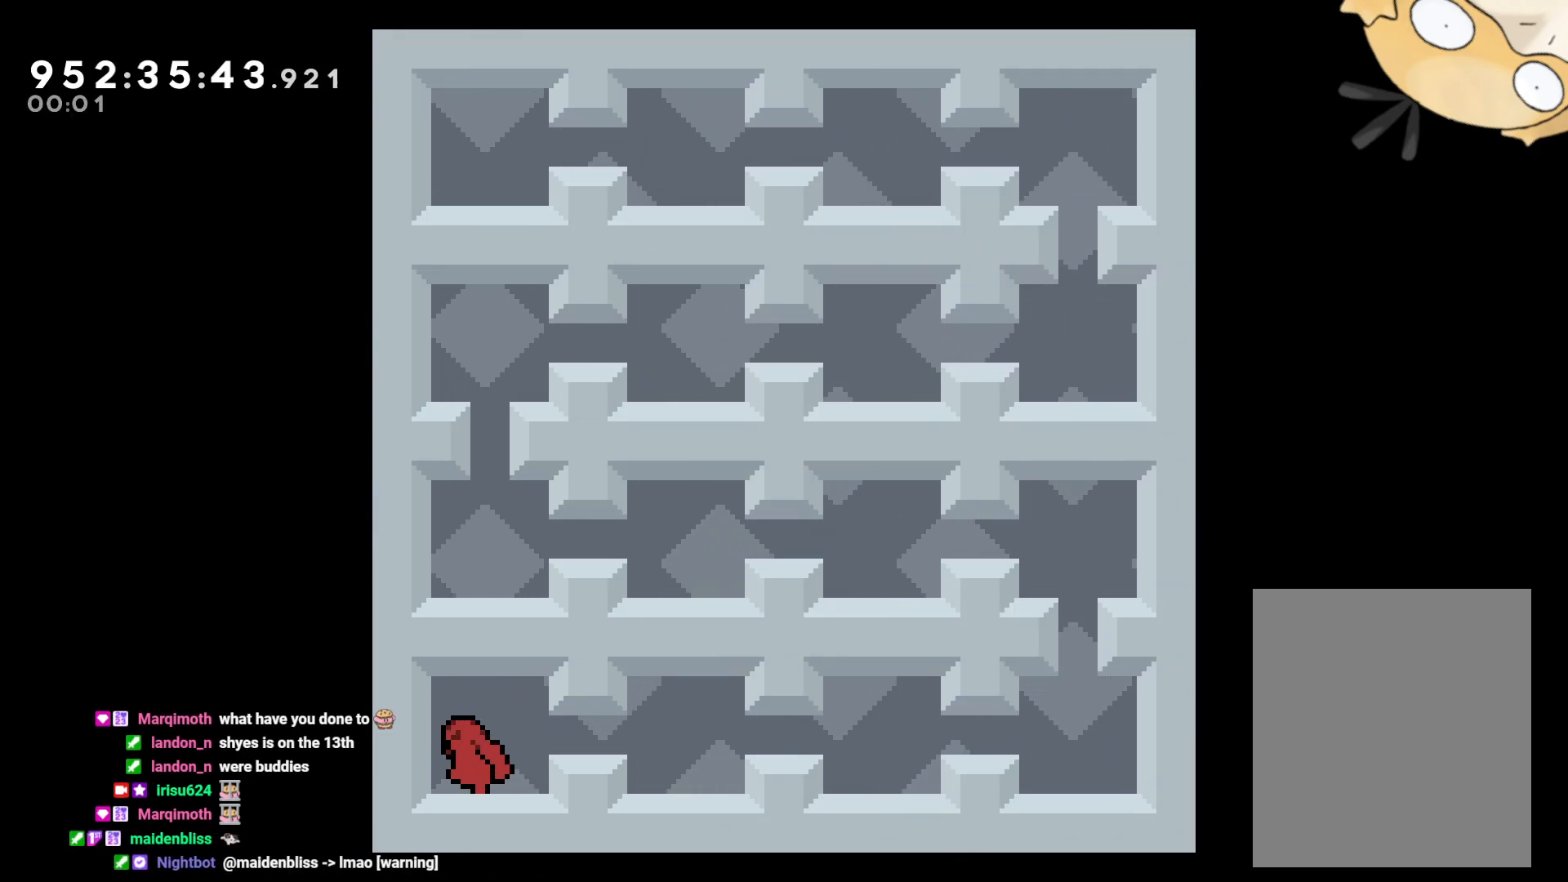
{"dt_ms": 500, "buttons": [], "left_stick": "center", "right_stick": "center", "events": [[17, "DPAD_LEFT", "up"], [183, "DPAD_RIGHT", "down"], [333, "DPAD_RIGHT", "up"]]}